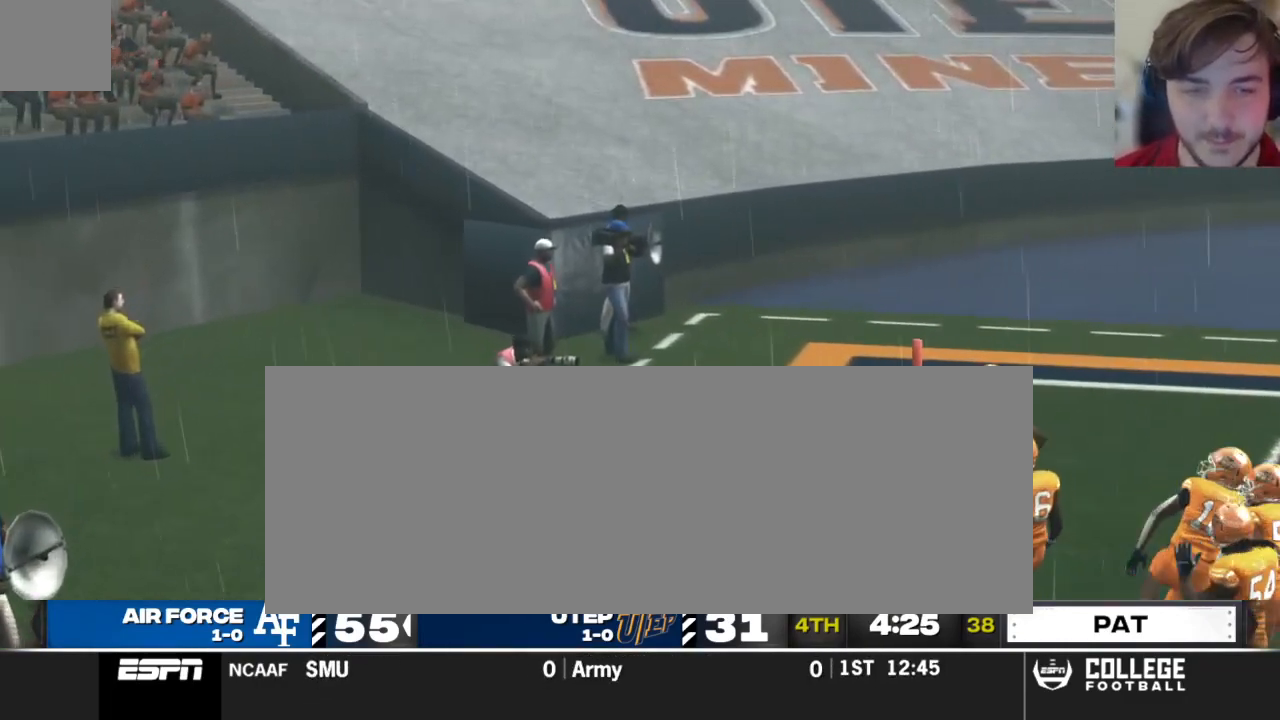
Gameplay with a controller (Xbox layout); each line is a JSON object with the inputs held at the frame after it. "events" lists button and stick changes between this image and that frame as [ms after this image, input, new state], when the widget could be followed in between.
{"buttons": [], "left_stick": "center", "right_stick": "center", "events": [[21, "A", "down"], [167, "A", "up"]]}
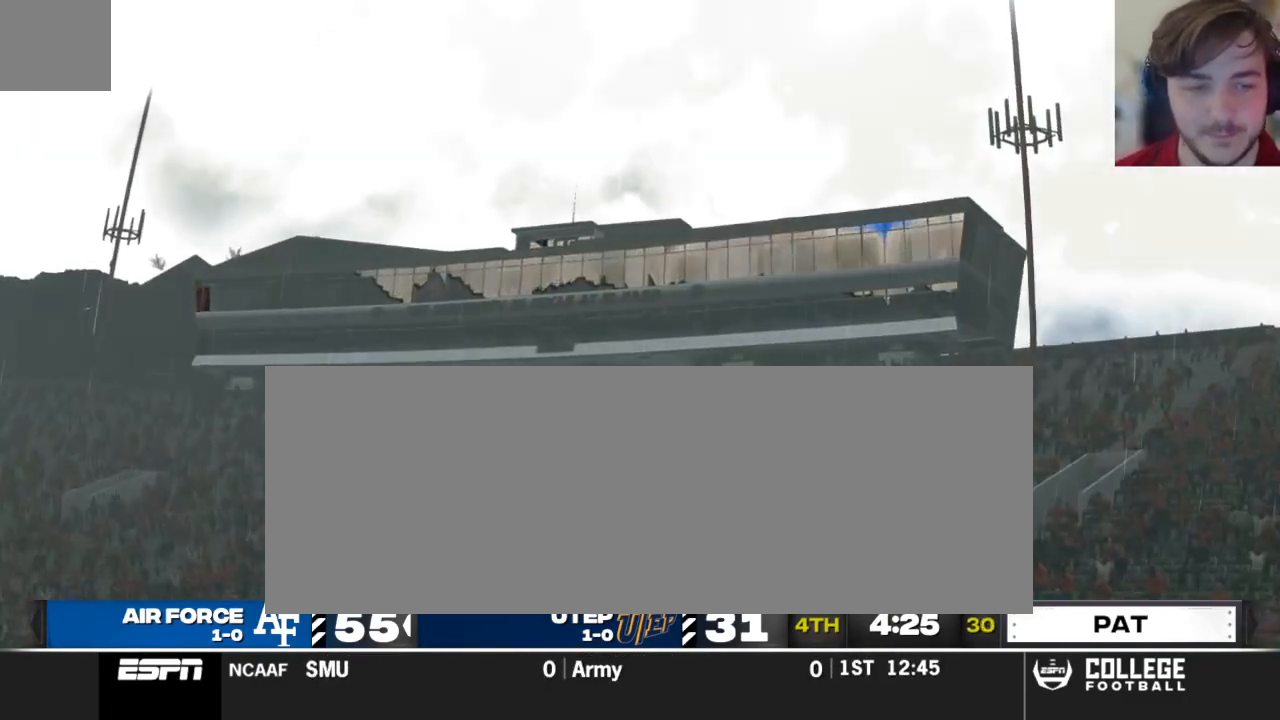
{"buttons": ["R1"], "left_stick": "center", "right_stick": "center", "events": [[396, "R1", "down"]]}
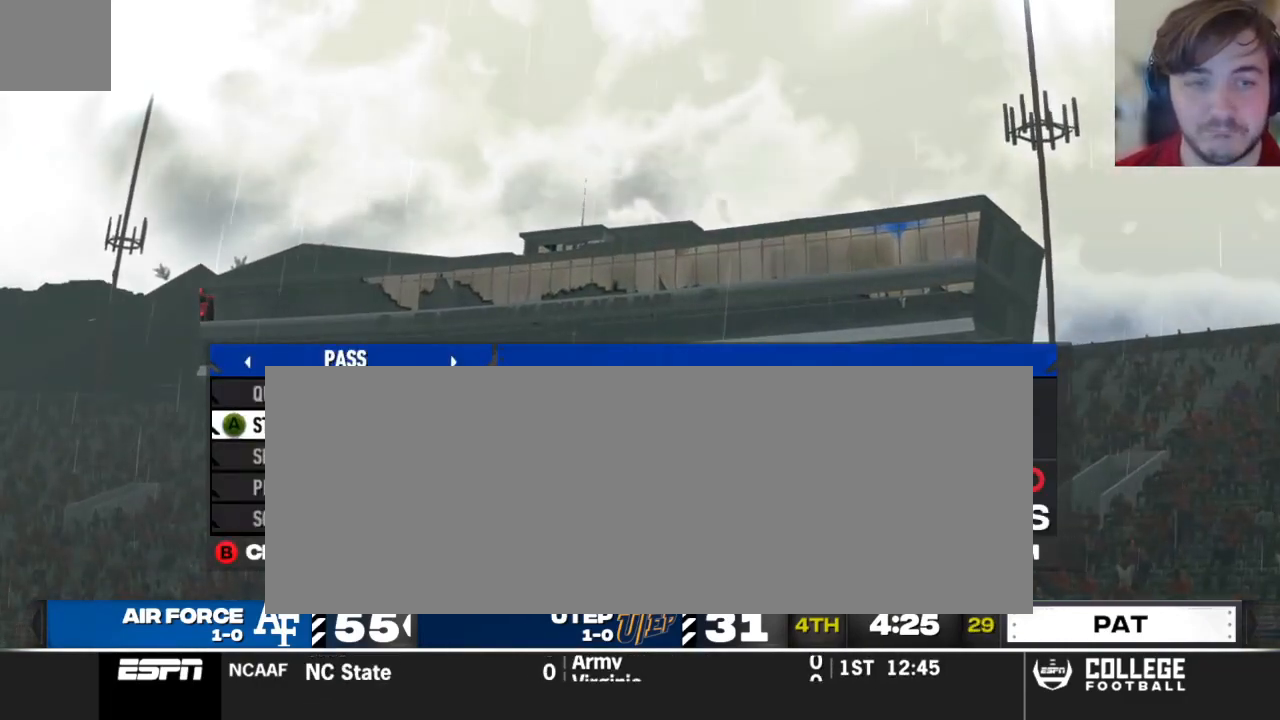
{"buttons": [], "left_stick": "center", "right_stick": "center", "events": [[21, "R1", "up"]]}
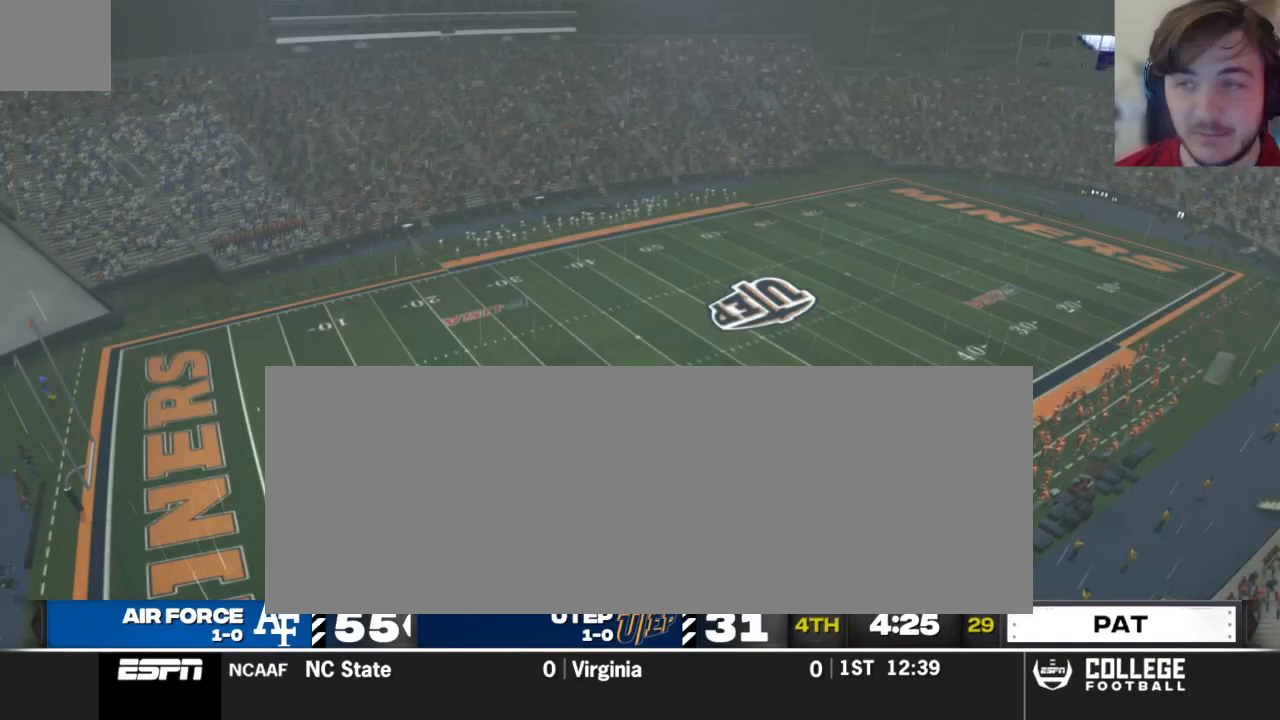
{"buttons": ["Y"], "left_stick": "center", "right_stick": "center", "events": [[375, "Y", "down"]]}
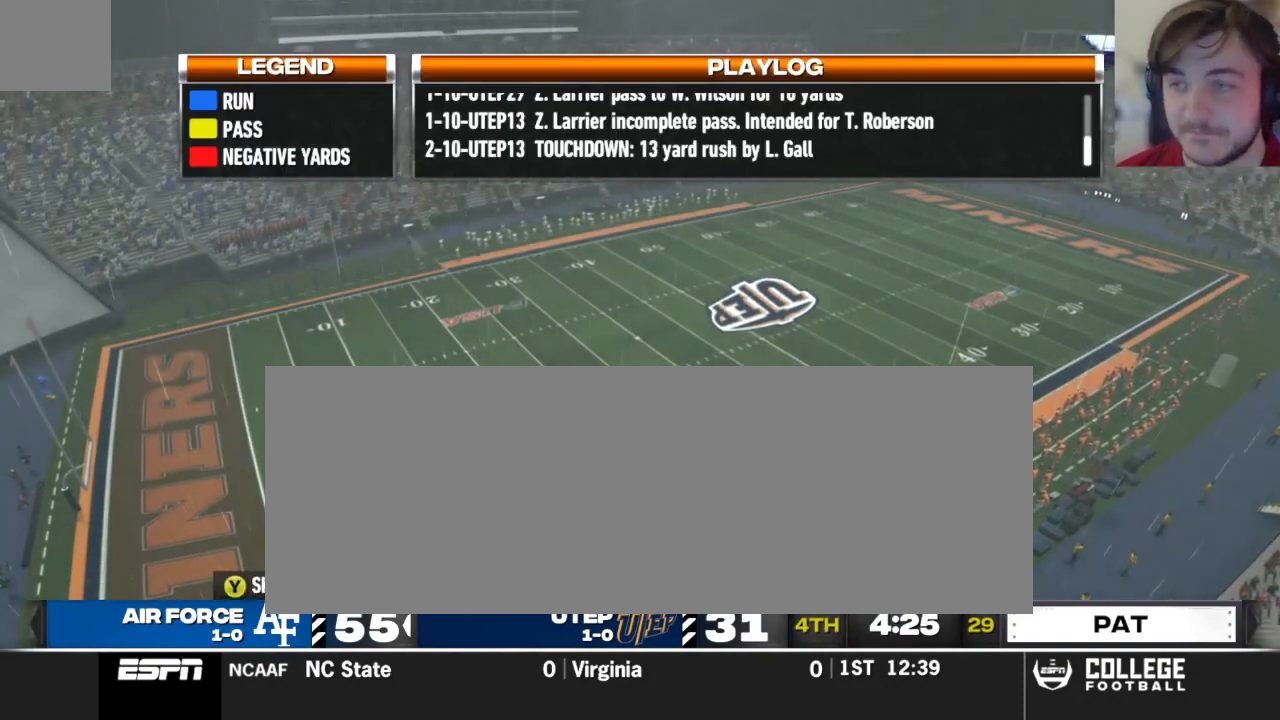
{"buttons": [], "left_stick": "center", "right_stick": "center", "events": [[62, "Y", "up"]]}
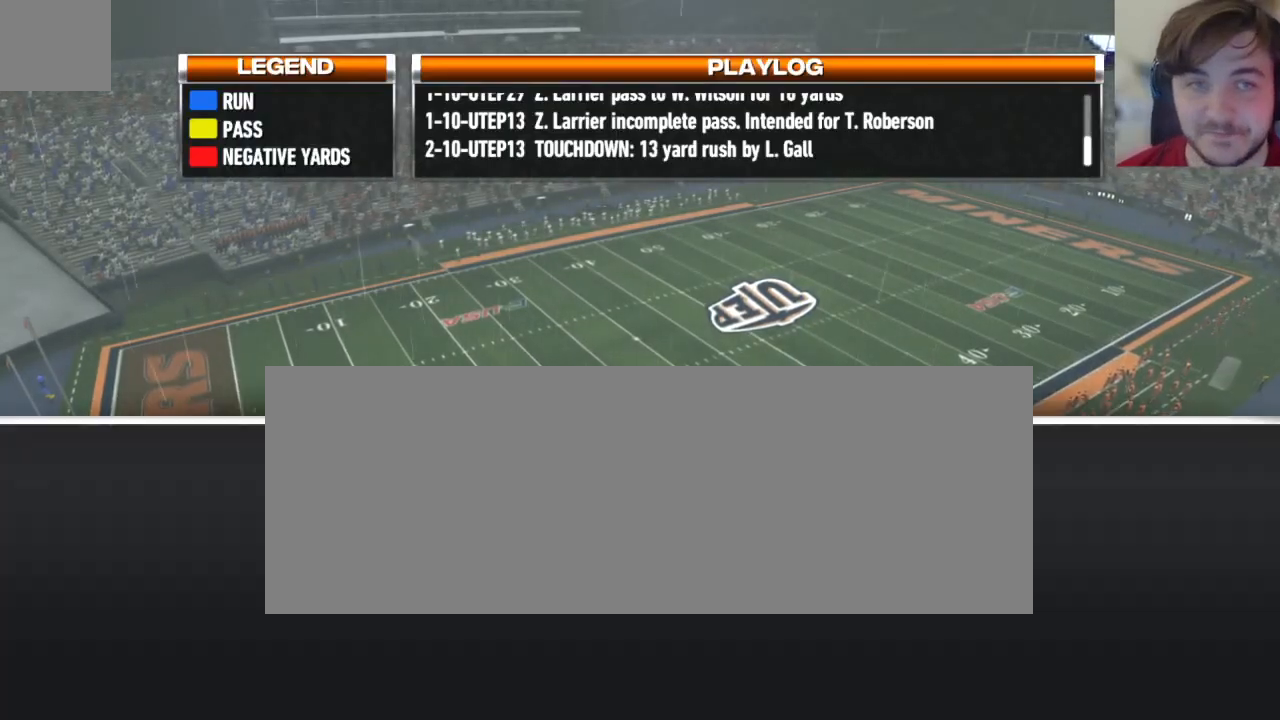
{"buttons": [], "left_stick": "center", "right_stick": "center", "events": [[167, "A", "down"], [292, "A", "up"]]}
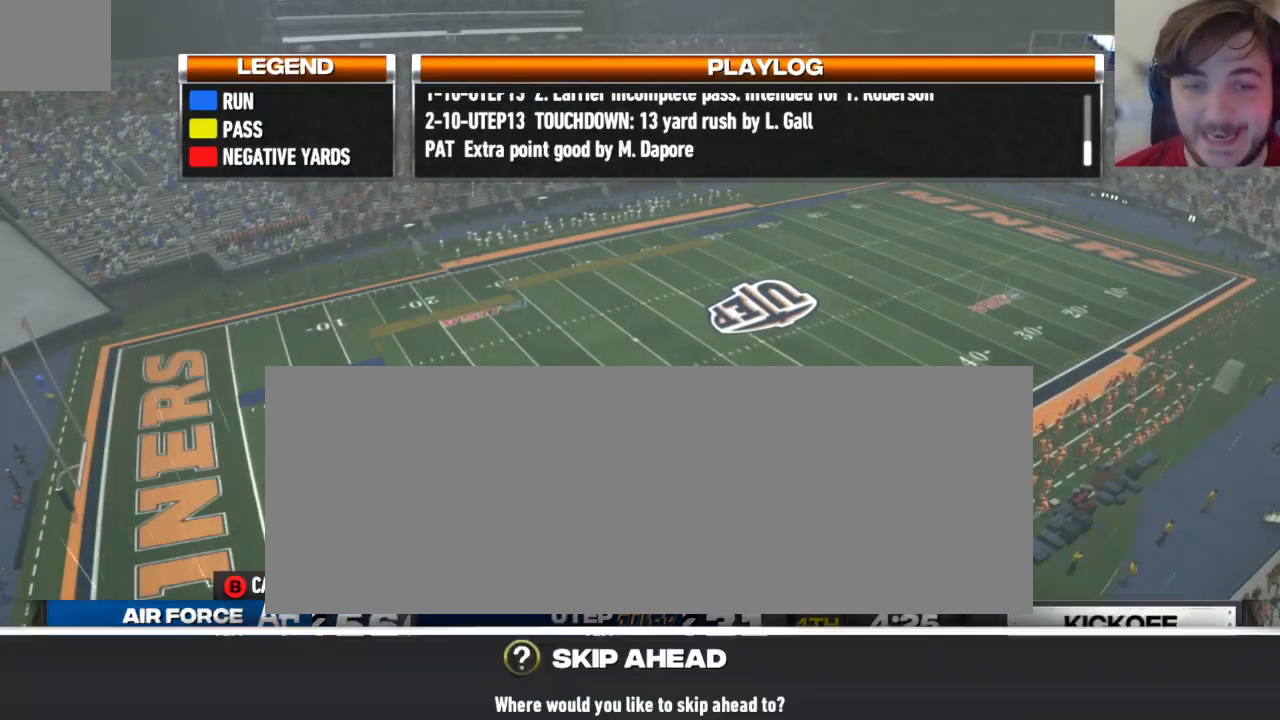
{"buttons": [], "left_stick": "center", "right_stick": "center", "events": []}
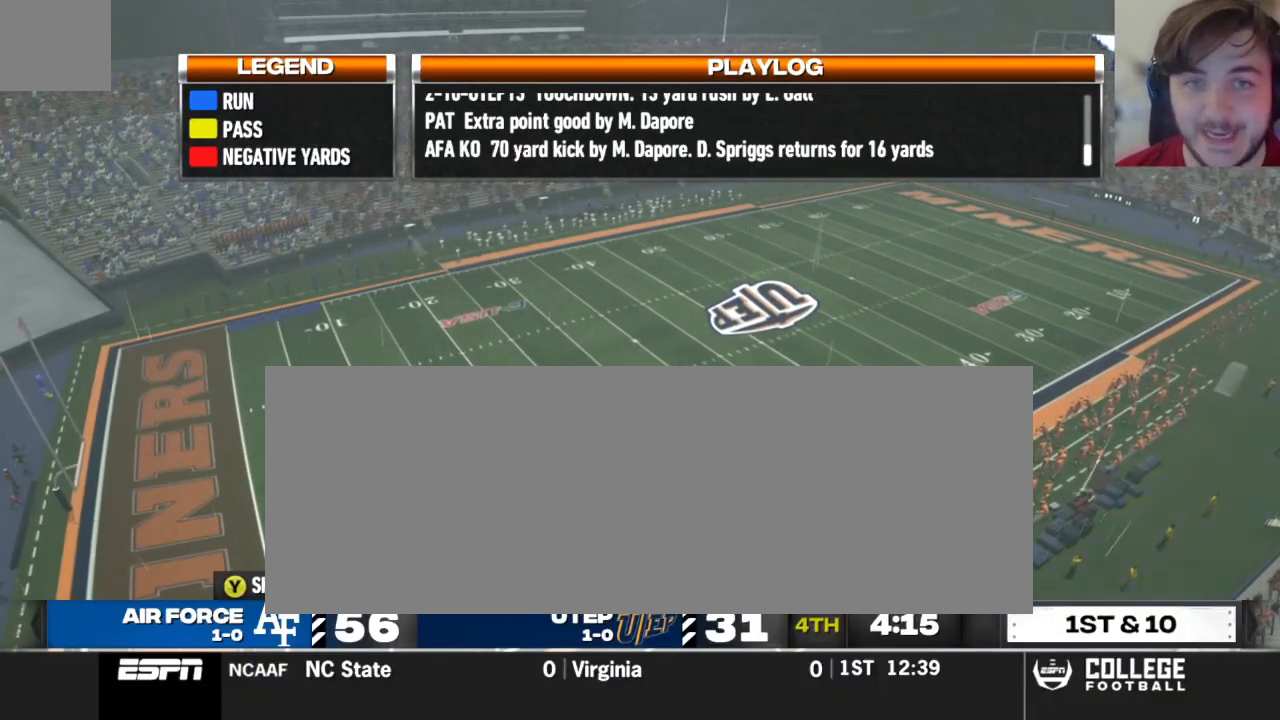
{"buttons": [], "left_stick": "center", "right_stick": "center", "events": [[62, "B", "down"], [229, "B", "up"]]}
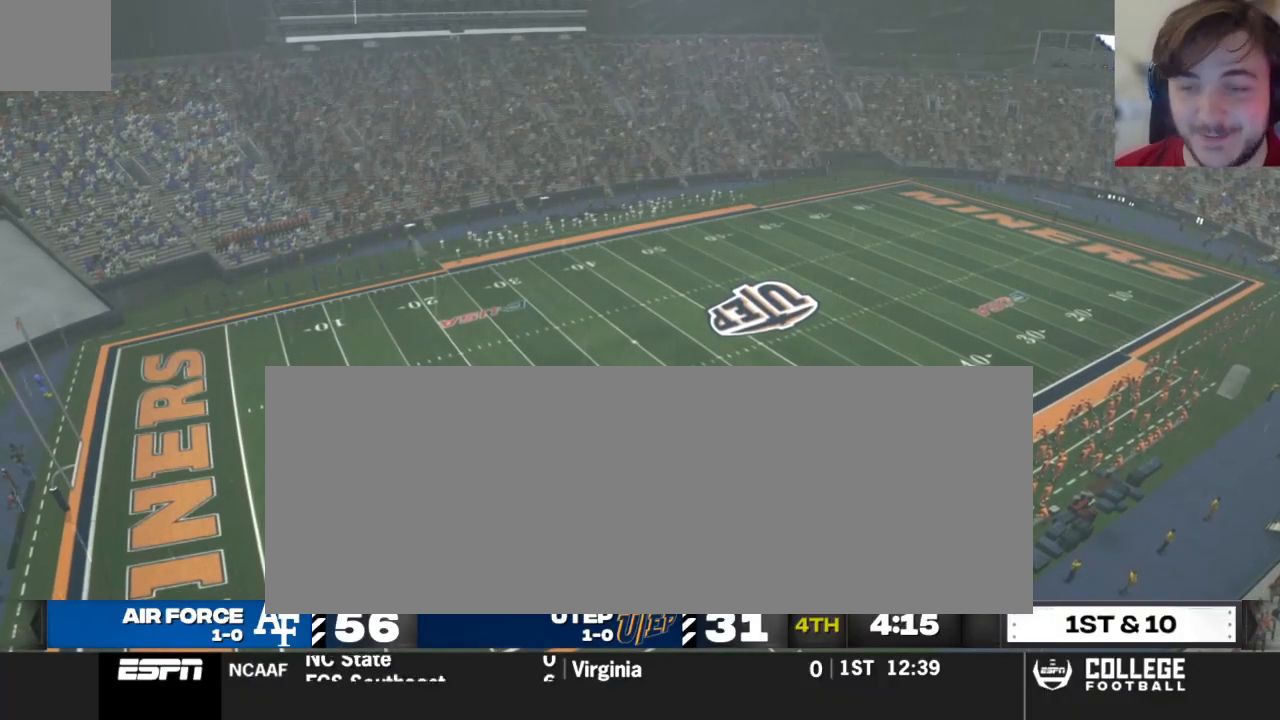
{"buttons": [], "left_stick": "center", "right_stick": "center", "events": []}
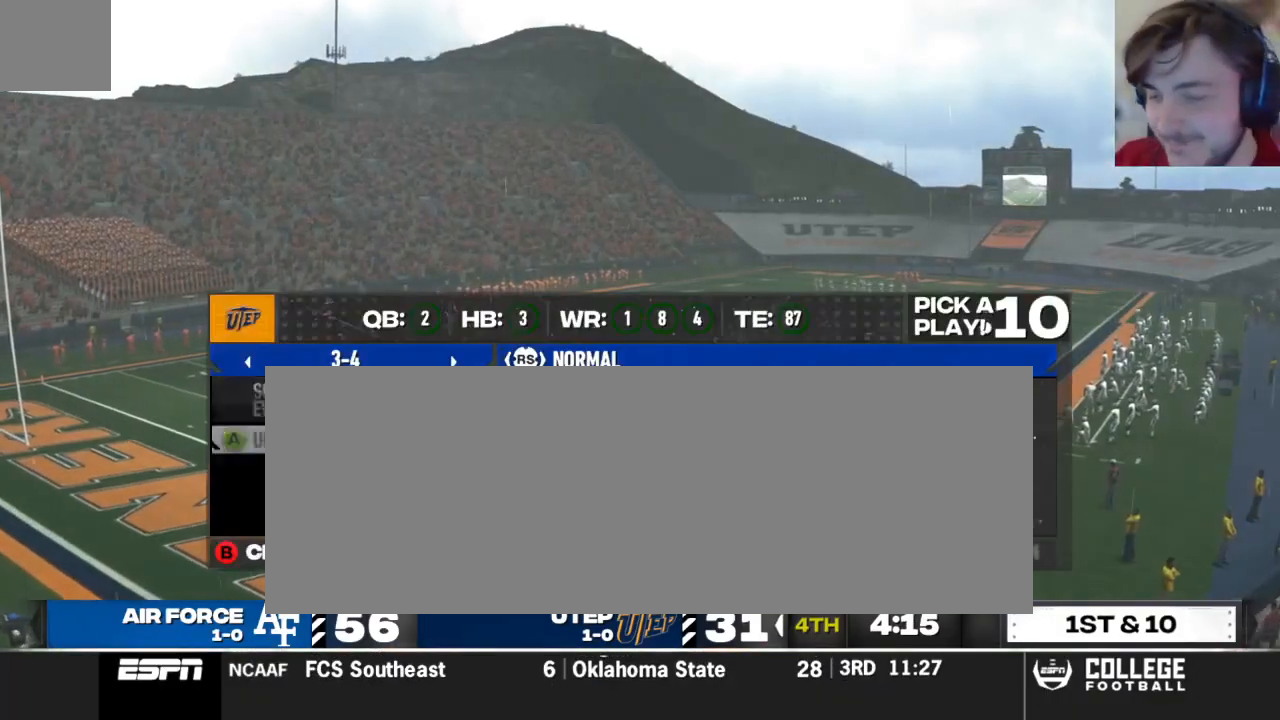
{"buttons": [], "left_stick": "center", "right_stick": "center", "events": [[375, "A", "down"], [500, "A", "up"]]}
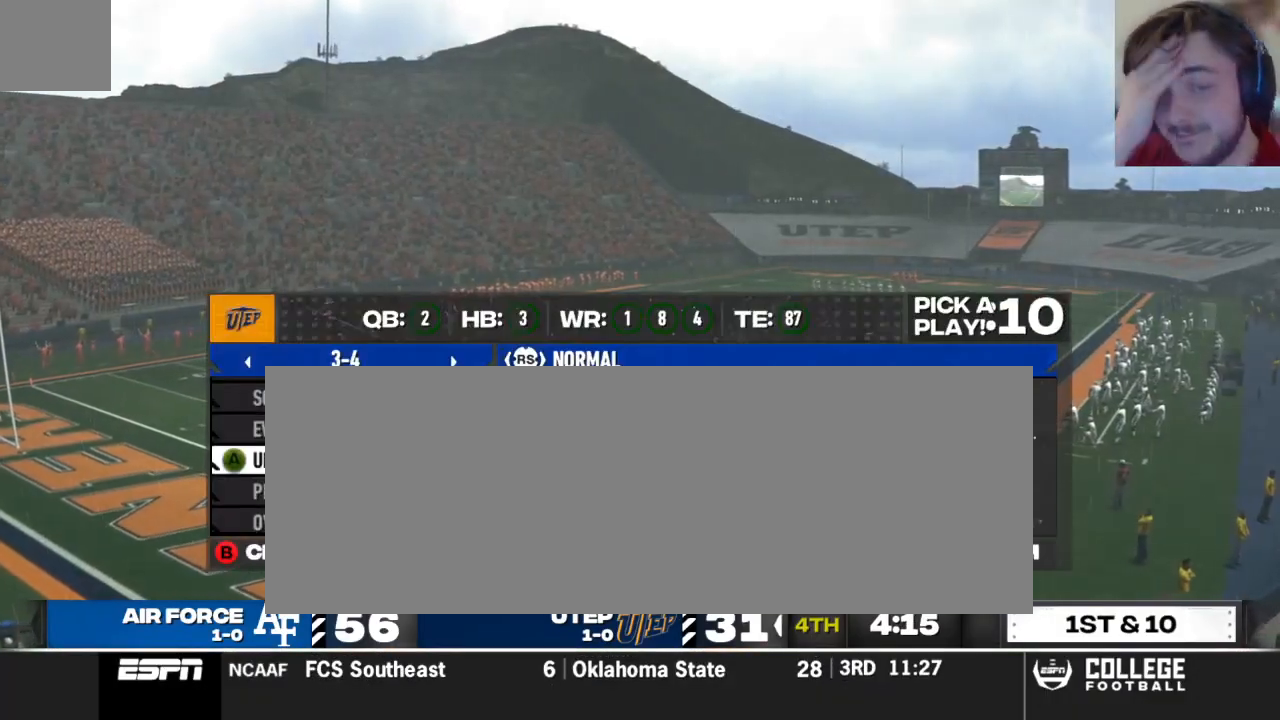
{"buttons": ["X"], "left_stick": "center", "right_stick": "center", "events": [[438, "X", "down"]]}
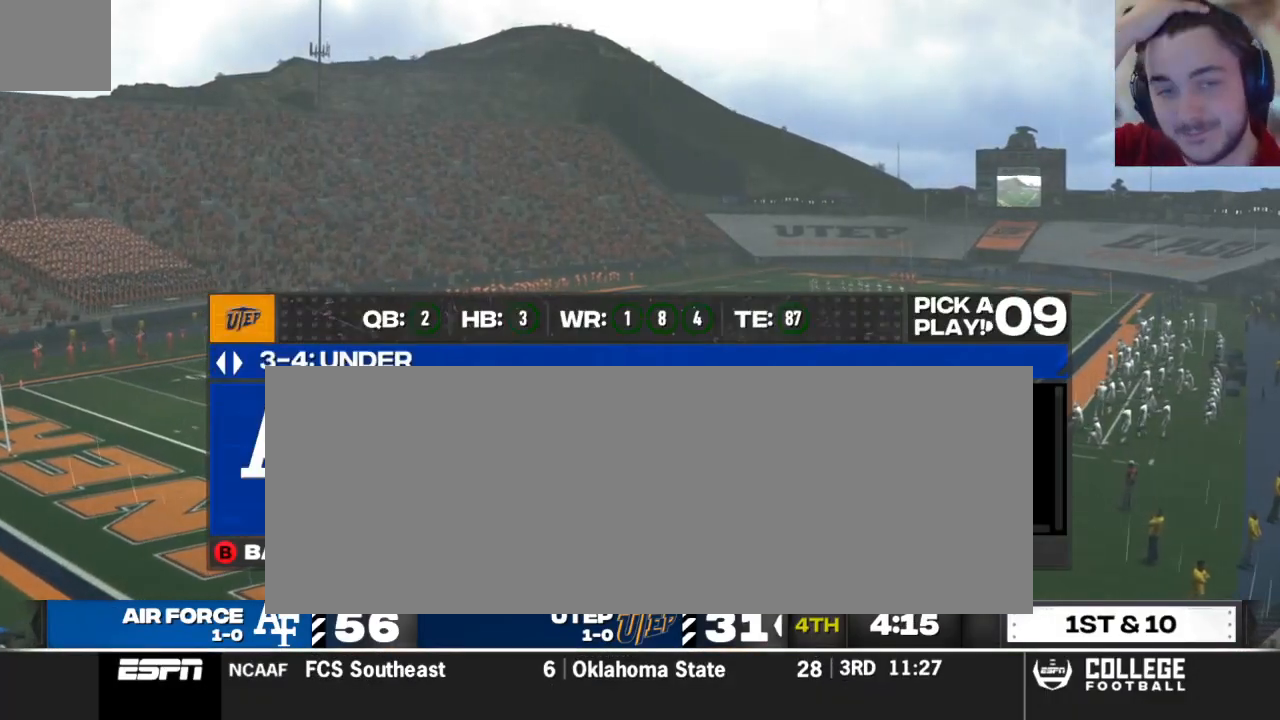
{"buttons": [], "left_stick": "center", "right_stick": "center", "events": [[42, "X", "up"]]}
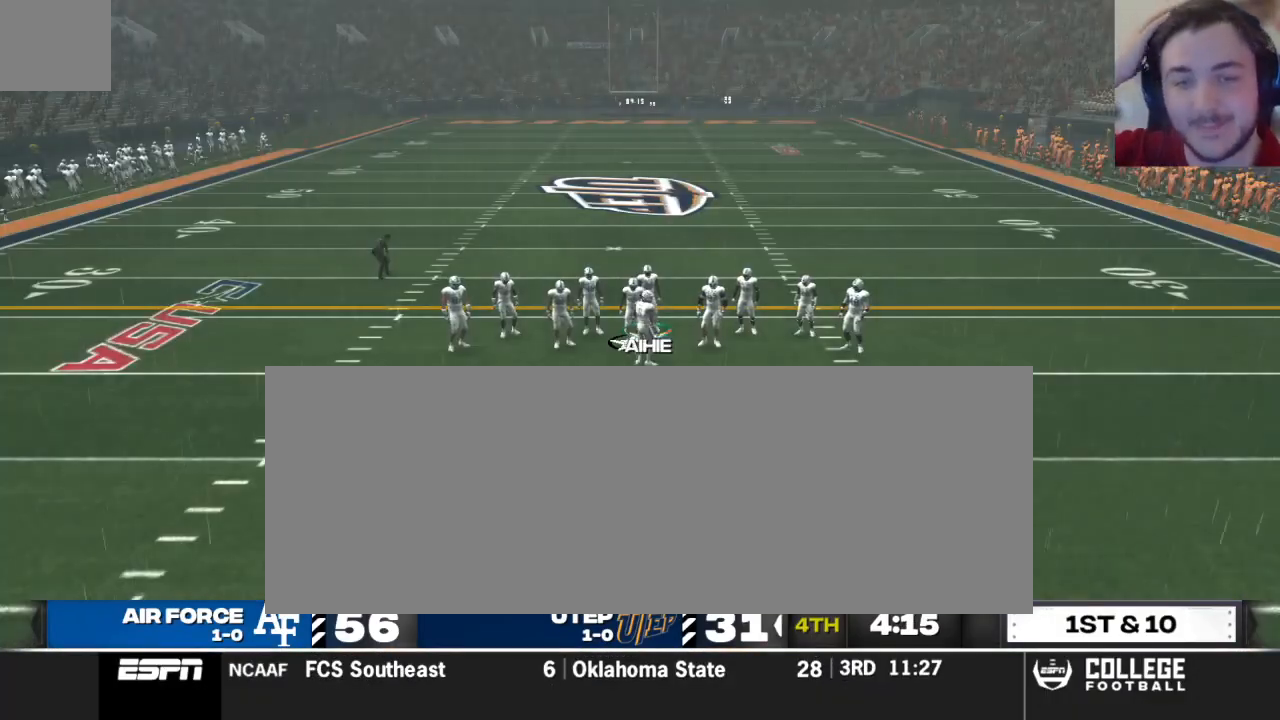
{"buttons": [], "left_stick": "center", "right_stick": "center", "events": []}
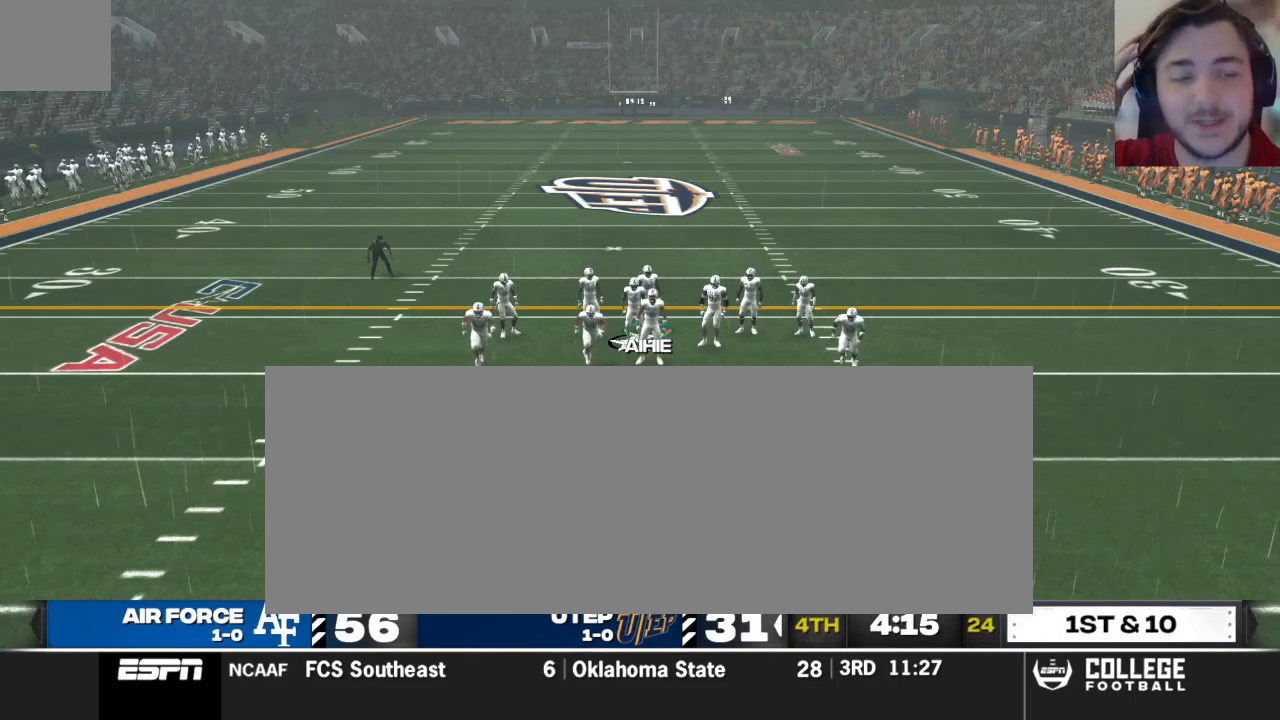
{"buttons": [], "left_stick": "center", "right_stick": "center", "events": []}
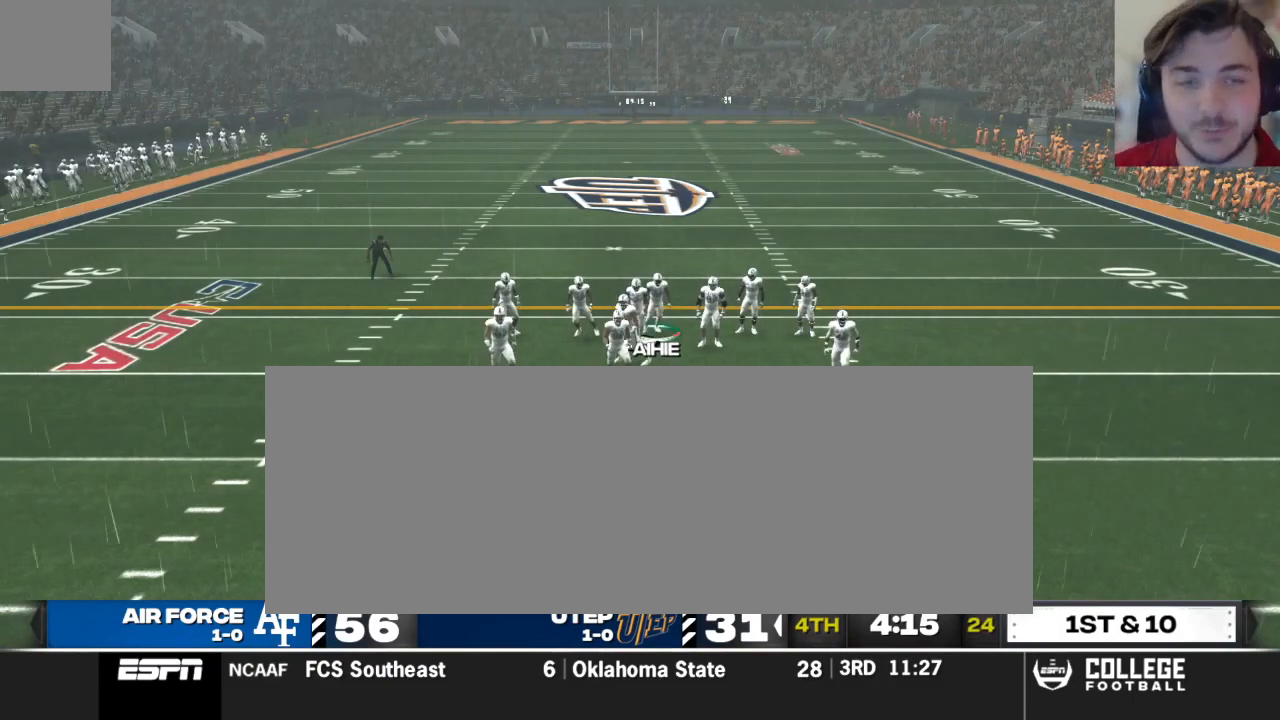
{"buttons": [], "left_stick": "center", "right_stick": "center", "events": []}
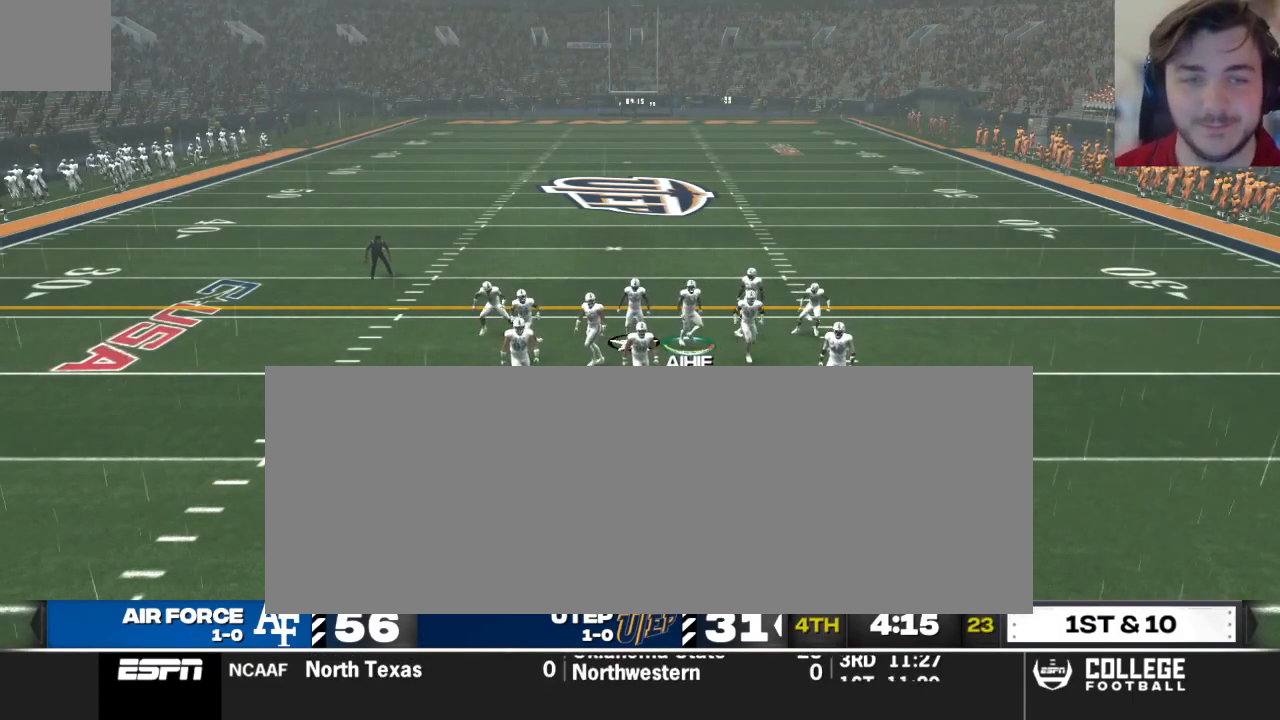
{"buttons": [], "left_stick": "center", "right_stick": "center", "events": []}
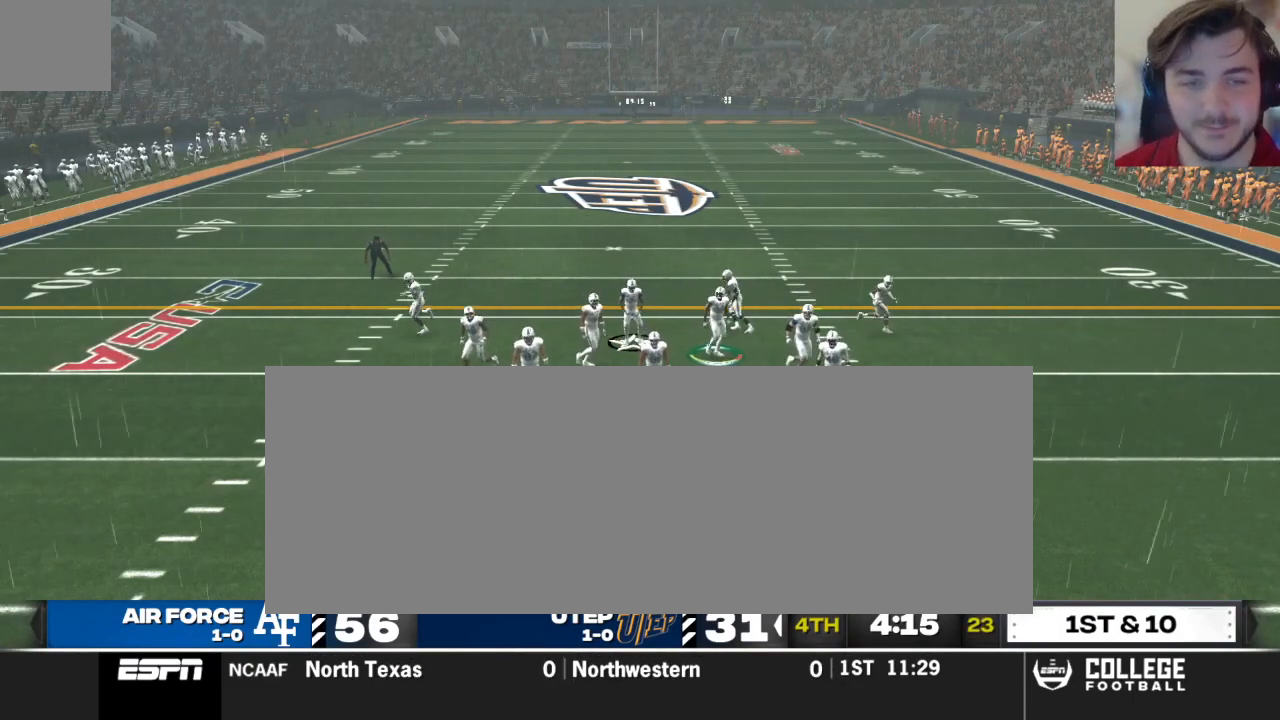
{"buttons": [], "left_stick": "center", "right_stick": "center", "events": []}